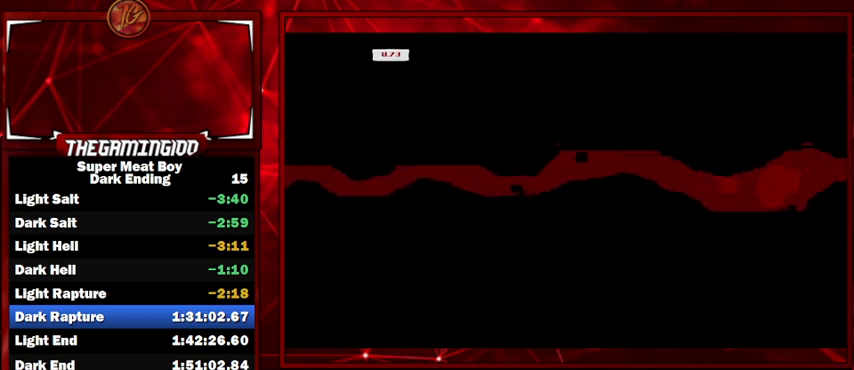
Gameplay with keyboard; each line is a JSON object with the keys held at the frame after it. "events" lists presses ("down") and releases ("up") of "left", "p", "right", "shift" and "space" between this image and that frame as [ms after this image, input, new state], when the widget could be followed in between. No other keys are recorded. Mouse input is not recorded.
{"keys": ["right", "shift"], "events": [[233, "space", "up"]]}
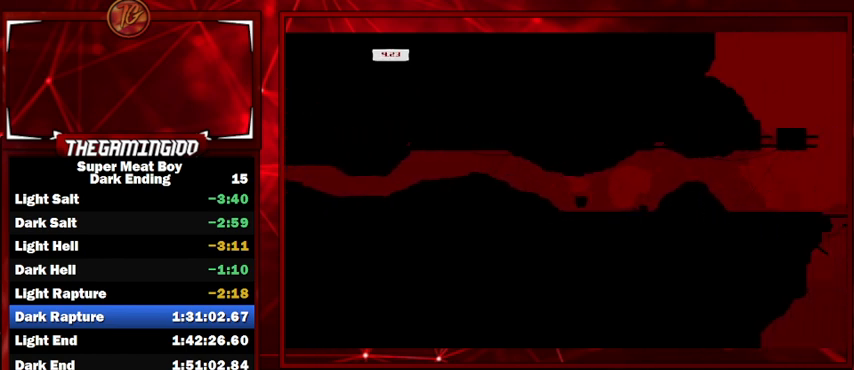
{"keys": ["right", "shift", "space"], "events": [[33, "right", "up"], [300, "right", "down"], [500, "space", "down"]]}
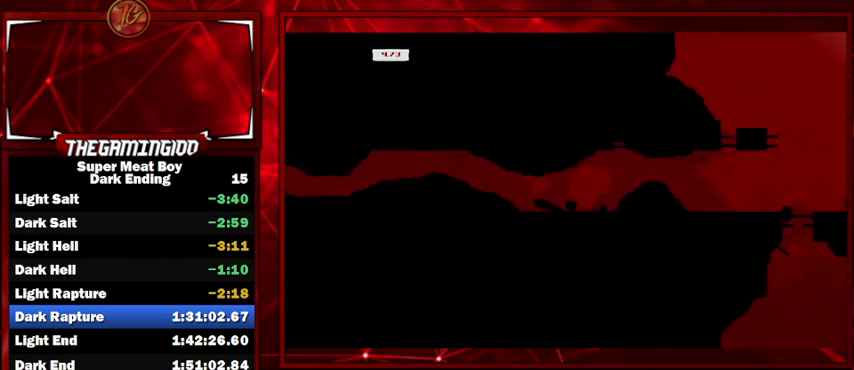
{"keys": ["left", "shift"], "events": [[267, "space", "up"], [467, "left", "down"], [467, "right", "up"]]}
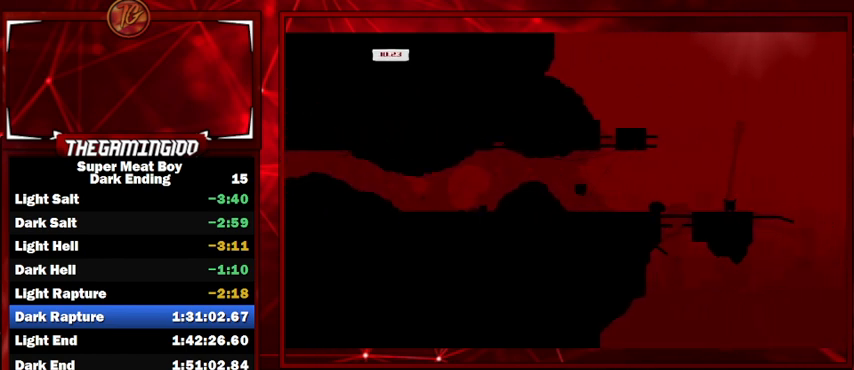
{"keys": ["right", "shift", "space"], "events": [[267, "left", "up"], [400, "right", "down"], [467, "space", "down"]]}
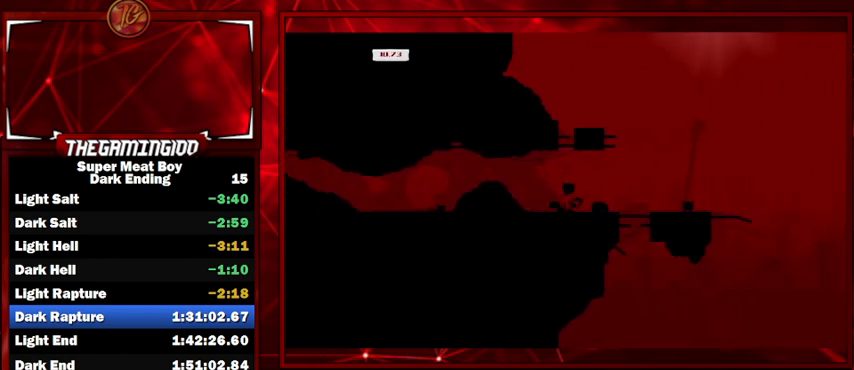
{"keys": [], "events": [[233, "space", "up"], [400, "right", "up"], [433, "shift", "up"]]}
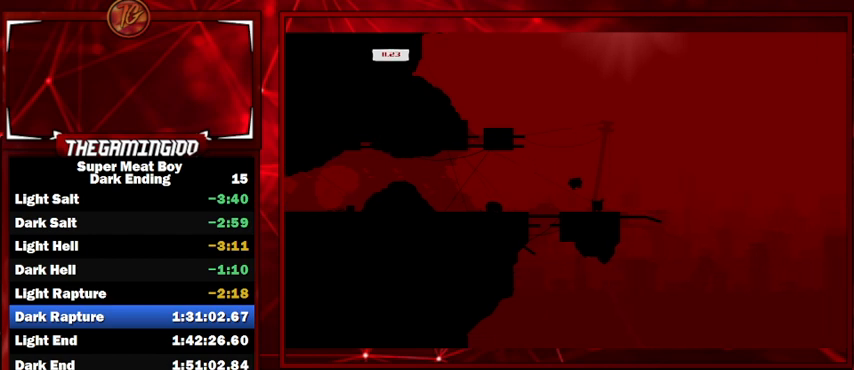
{"keys": [], "events": []}
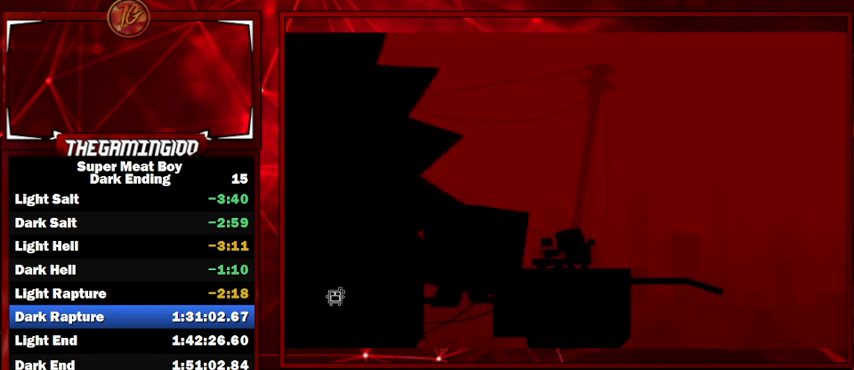
{"keys": ["shift"], "events": [[467, "shift", "down"]]}
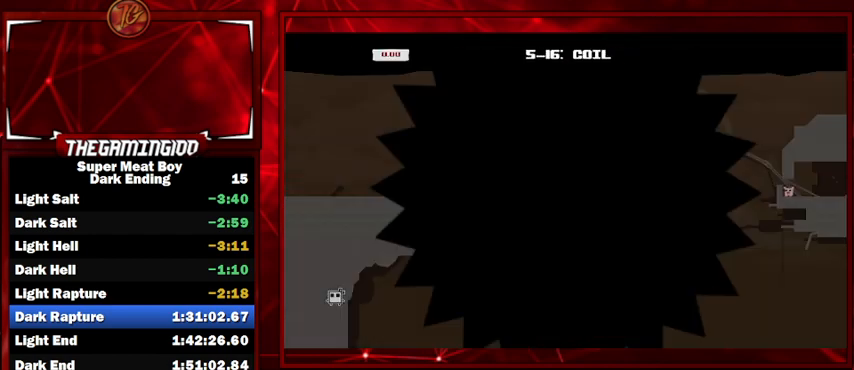
{"keys": ["shift"], "events": []}
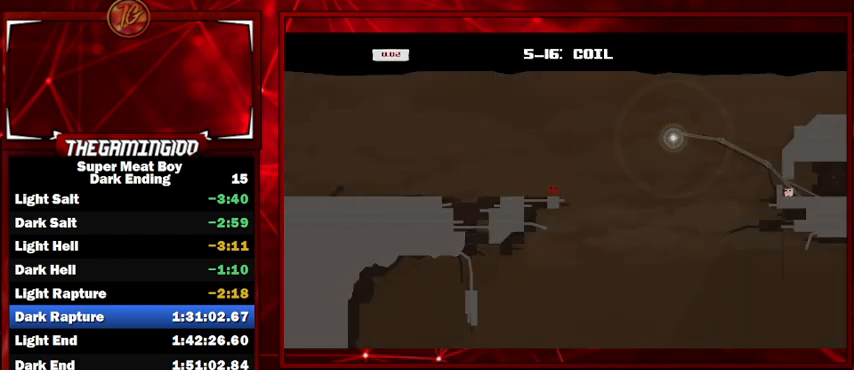
{"keys": [], "events": [[300, "shift", "up"]]}
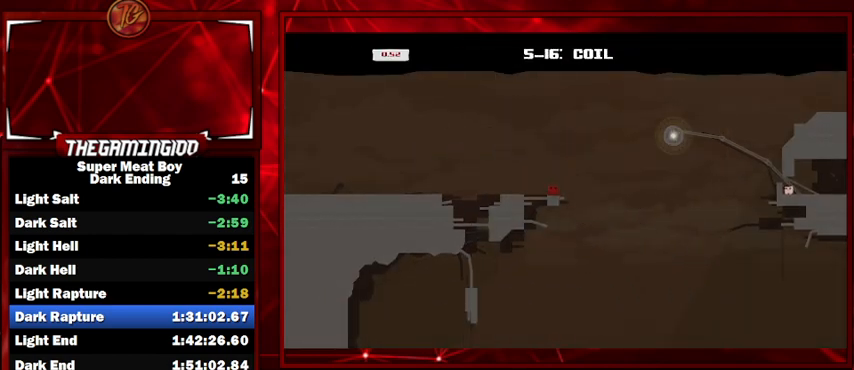
{"keys": ["left", "shift"], "events": [[333, "shift", "down"], [367, "left", "down"]]}
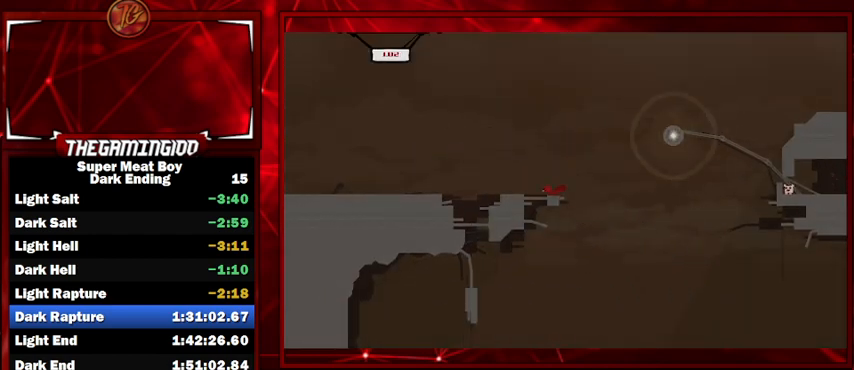
{"keys": ["right", "shift"], "events": [[100, "left", "up"], [233, "right", "down"]]}
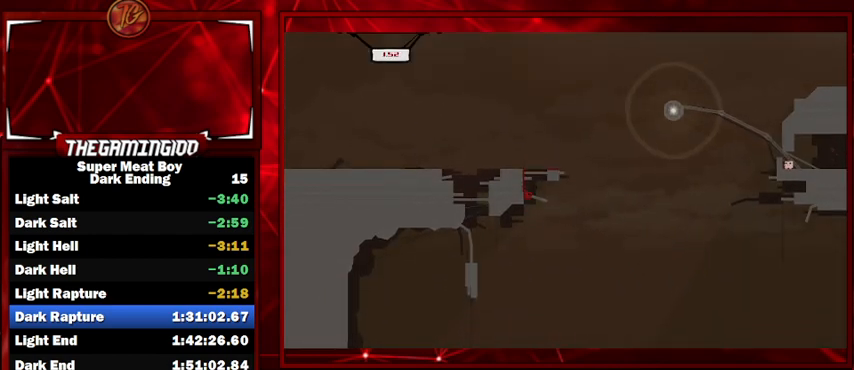
{"keys": ["right", "shift"], "events": []}
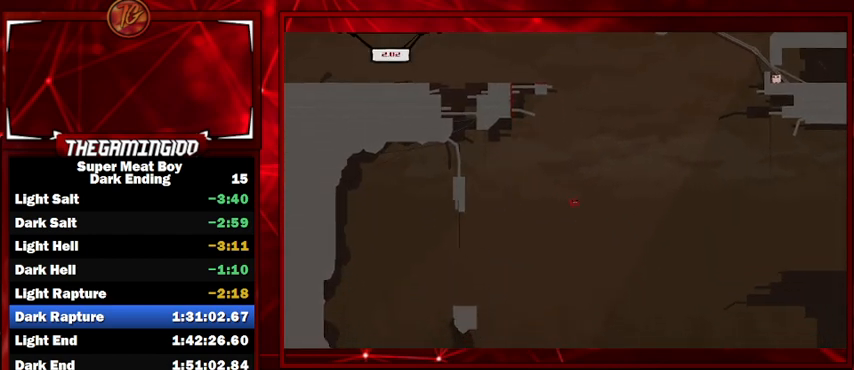
{"keys": ["right", "shift"], "events": []}
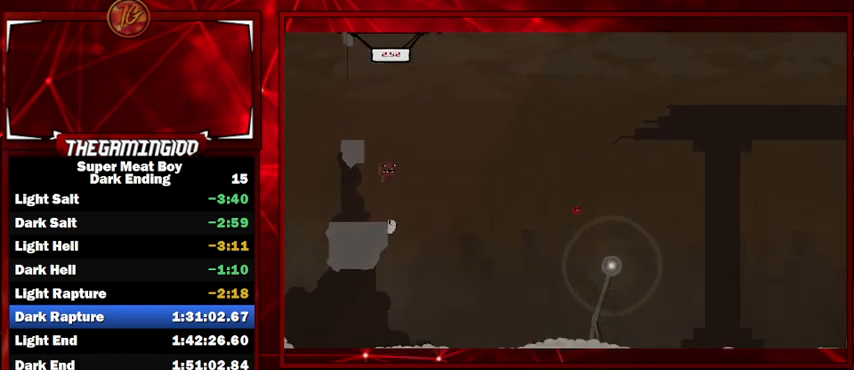
{"keys": ["left", "shift"], "events": [[33, "right", "up"], [267, "left", "down"]]}
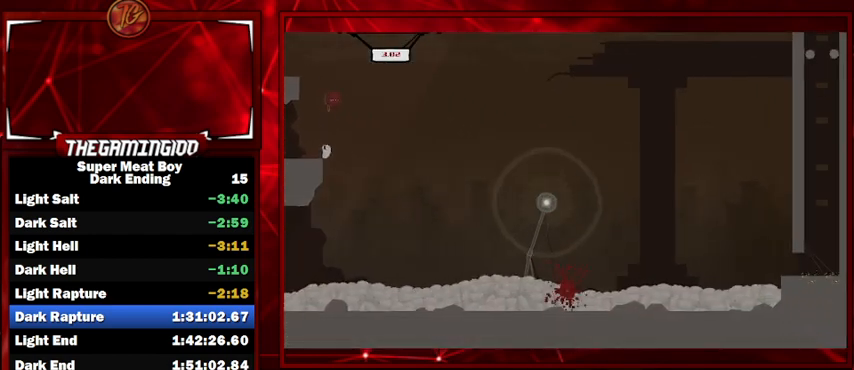
{"keys": ["left", "shift"], "events": []}
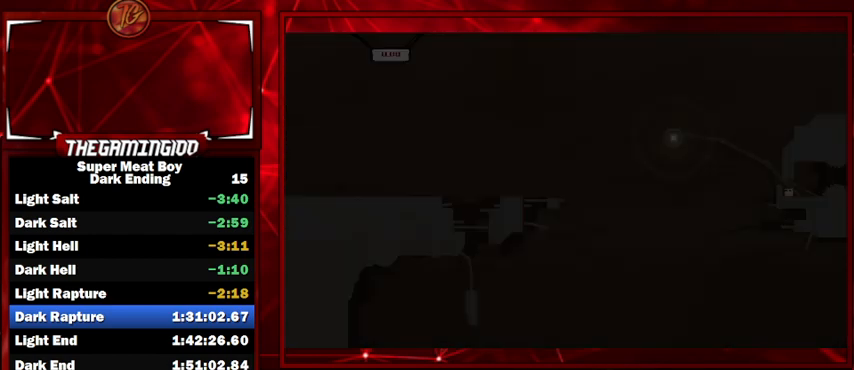
{"keys": ["left", "shift"], "events": []}
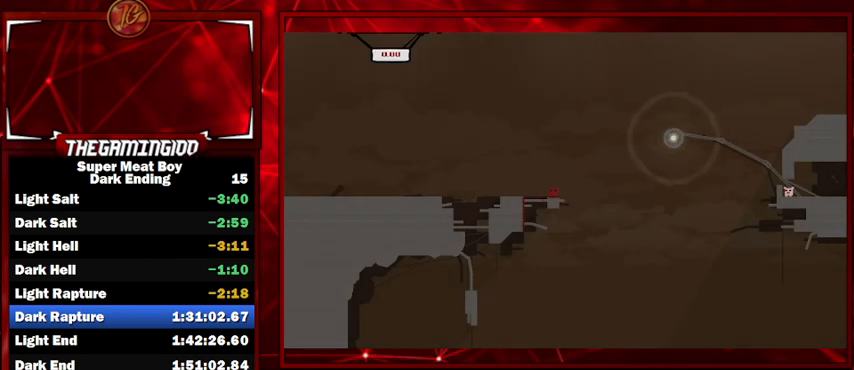
{"keys": ["left", "shift"], "events": []}
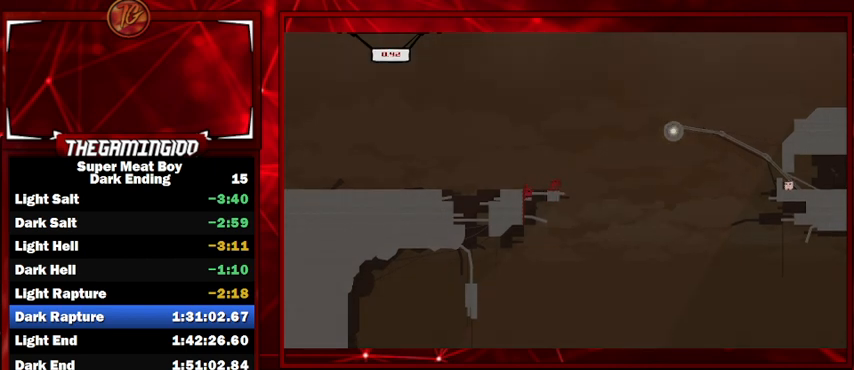
{"keys": ["right", "shift", "space"], "events": [[67, "left", "up"], [67, "right", "down"], [67, "space", "down"]]}
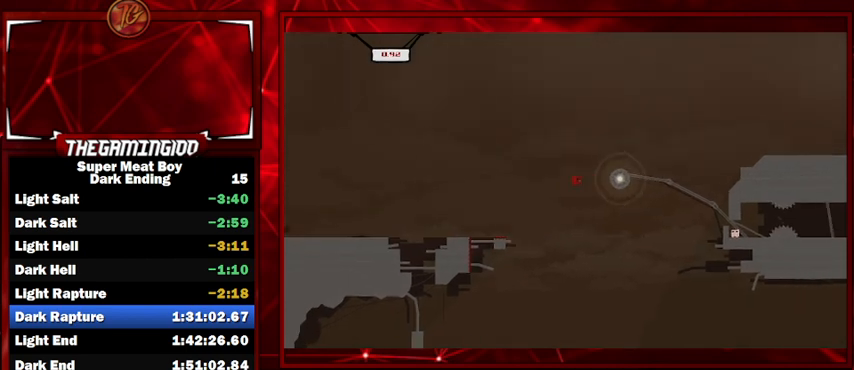
{"keys": ["right", "shift", "space"], "events": []}
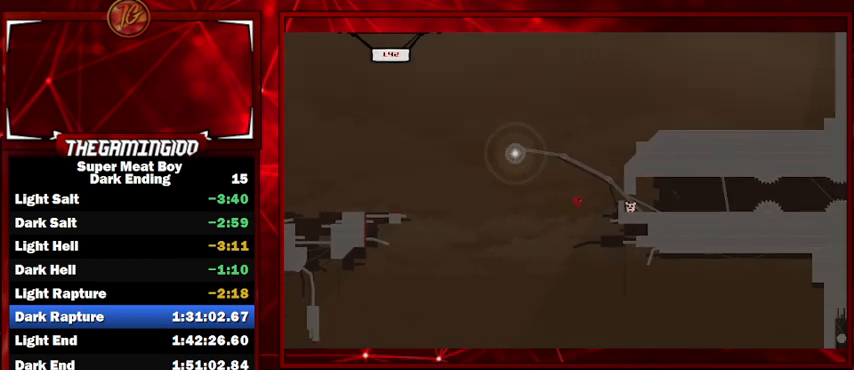
{"keys": ["right", "shift", "space"], "events": [[233, "space", "up"], [267, "space", "down"]]}
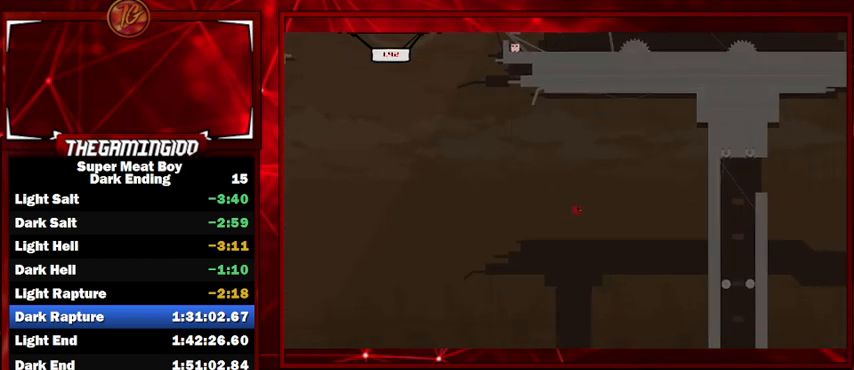
{"keys": ["right", "shift", "space"], "events": []}
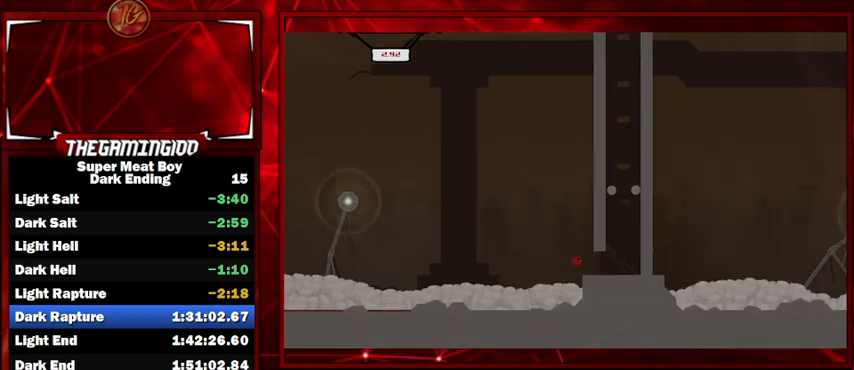
{"keys": ["shift"], "events": [[33, "right", "up"], [33, "space", "up"]]}
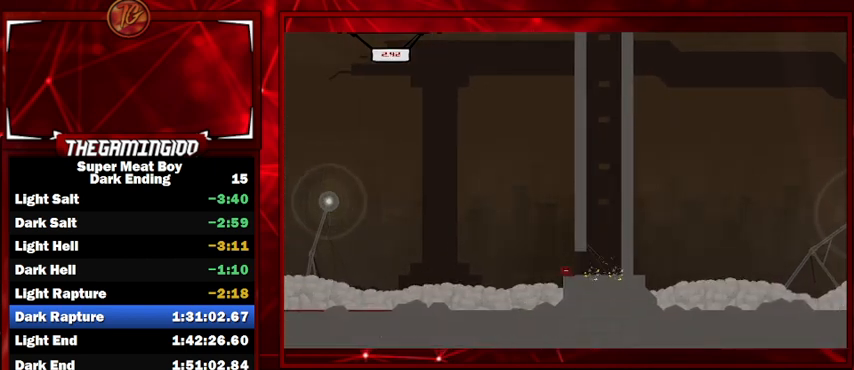
{"keys": ["shift"], "events": [[33, "right", "down"], [200, "right", "up"]]}
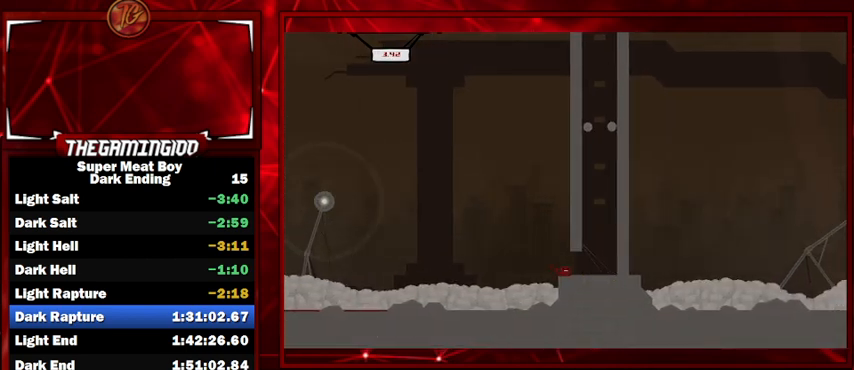
{"keys": ["shift"], "events": []}
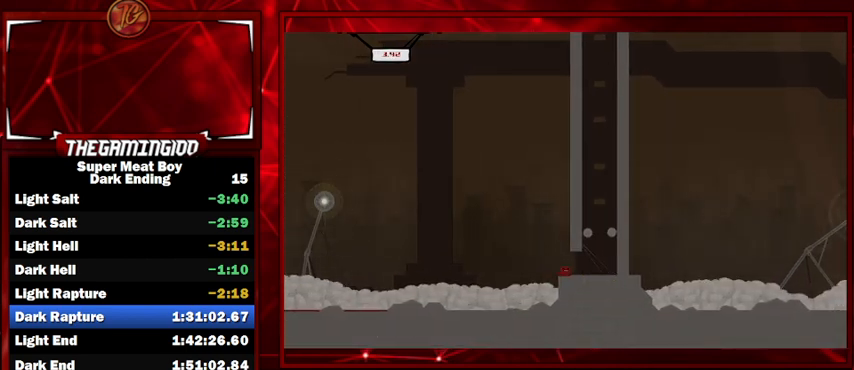
{"keys": ["right", "shift"], "events": [[333, "right", "down"]]}
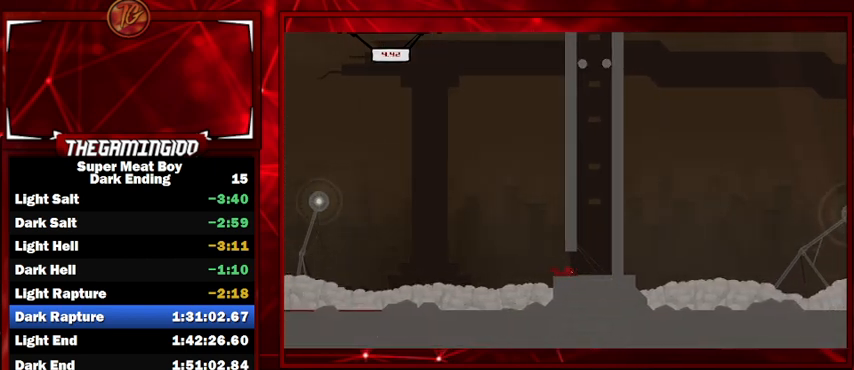
{"keys": ["right", "shift"], "events": [[400, "space", "down"], [467, "space", "up"]]}
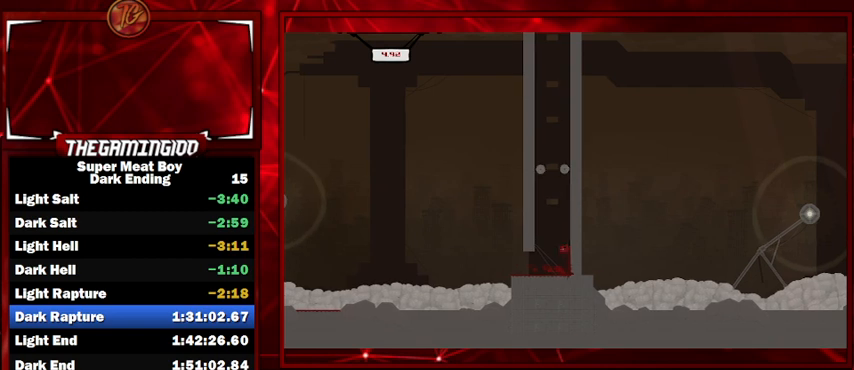
{"keys": ["right", "shift", "space"], "events": [[33, "space", "down"]]}
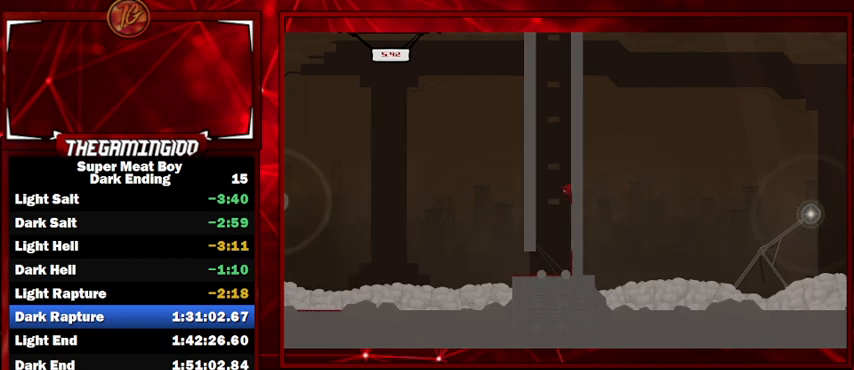
{"keys": ["right", "shift", "space"], "events": [[133, "space", "up"], [167, "space", "down"]]}
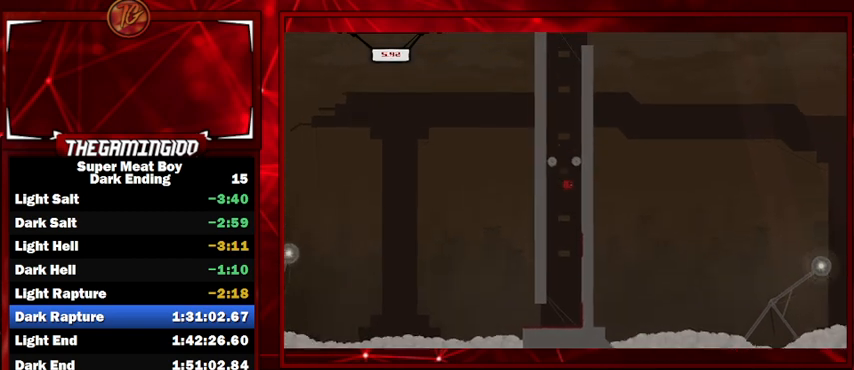
{"keys": ["right", "shift"], "events": [[433, "space", "up"]]}
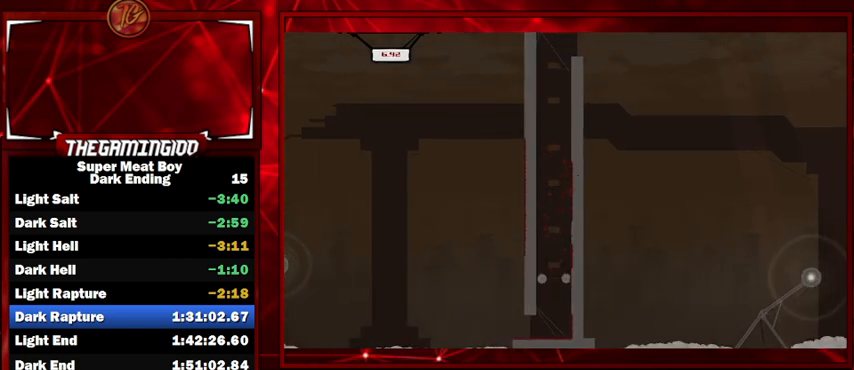
{"keys": ["shift"], "events": [[400, "right", "up"]]}